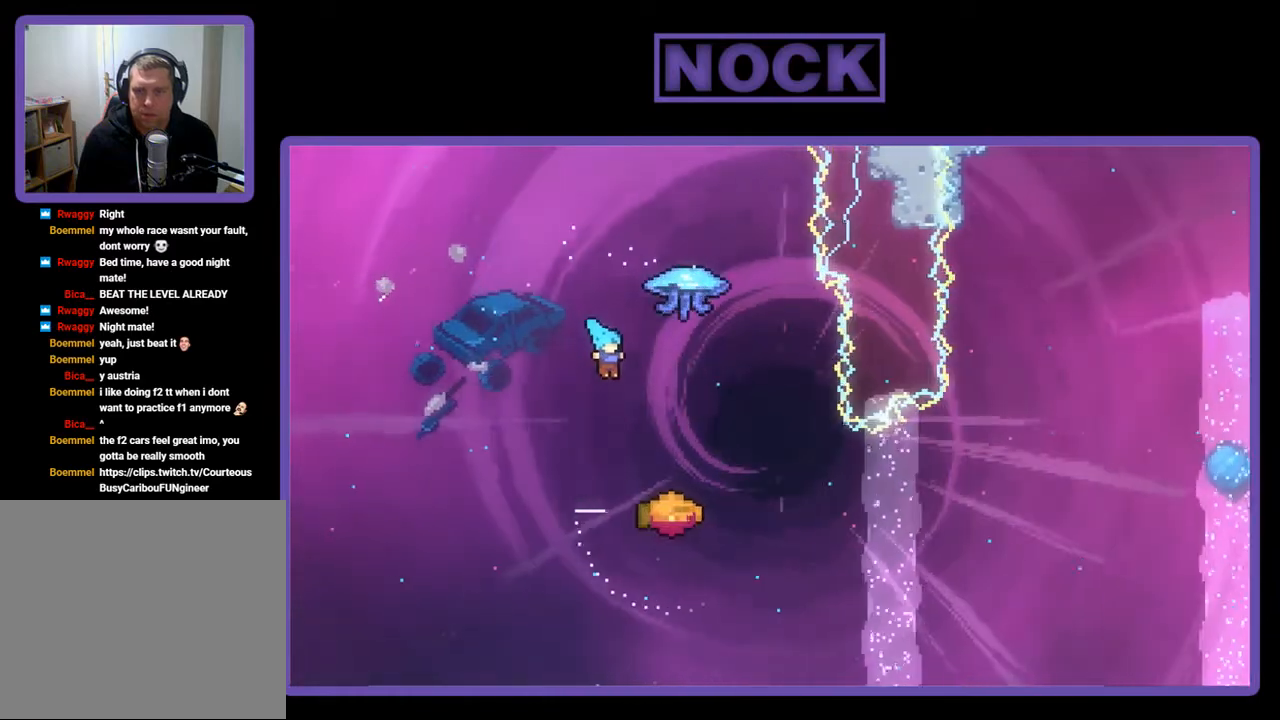
Gameplay with a controller (PlayStation layout); each line is a JSON object with the inputs held at the frame after it. "events" lists button and stick changes between this image and that frame as [ms after this image, input, new state], when the widget could be followed in between. Not read: left_stick.
{"buttons": ["R2", "DPAD_UP", "DPAD_RIGHT"], "right_stick": "center", "events": [[267, "CIRCLE", "up"], [333, "DPAD_RIGHT", "up"], [433, "DPAD_RIGHT", "down"], [433, "DPAD_UP", "down"]]}
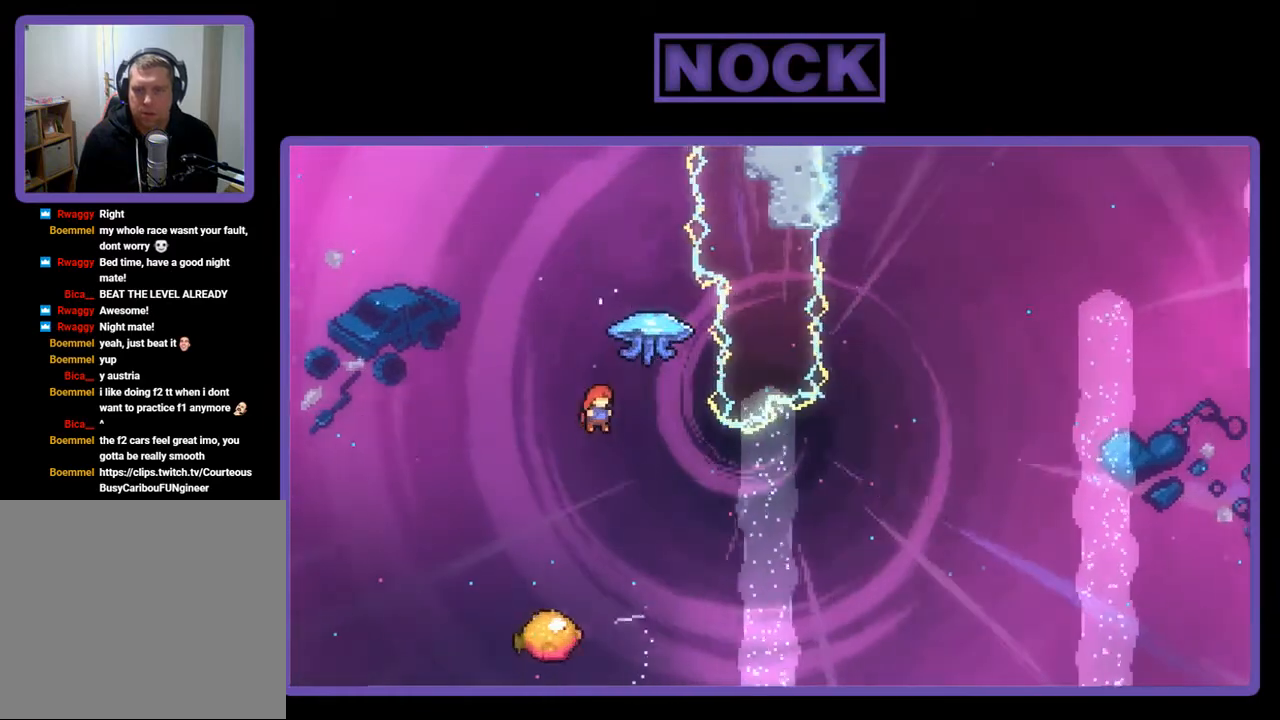
{"buttons": ["R2", "DPAD_UP"], "right_stick": "center", "events": [[33, "DPAD_UP", "up"], [167, "CIRCLE", "down"], [167, "DPAD_UP", "down"], [200, "DPAD_RIGHT", "up"], [300, "DPAD_LEFT", "down"], [367, "DPAD_LEFT", "up"], [467, "CIRCLE", "up"]]}
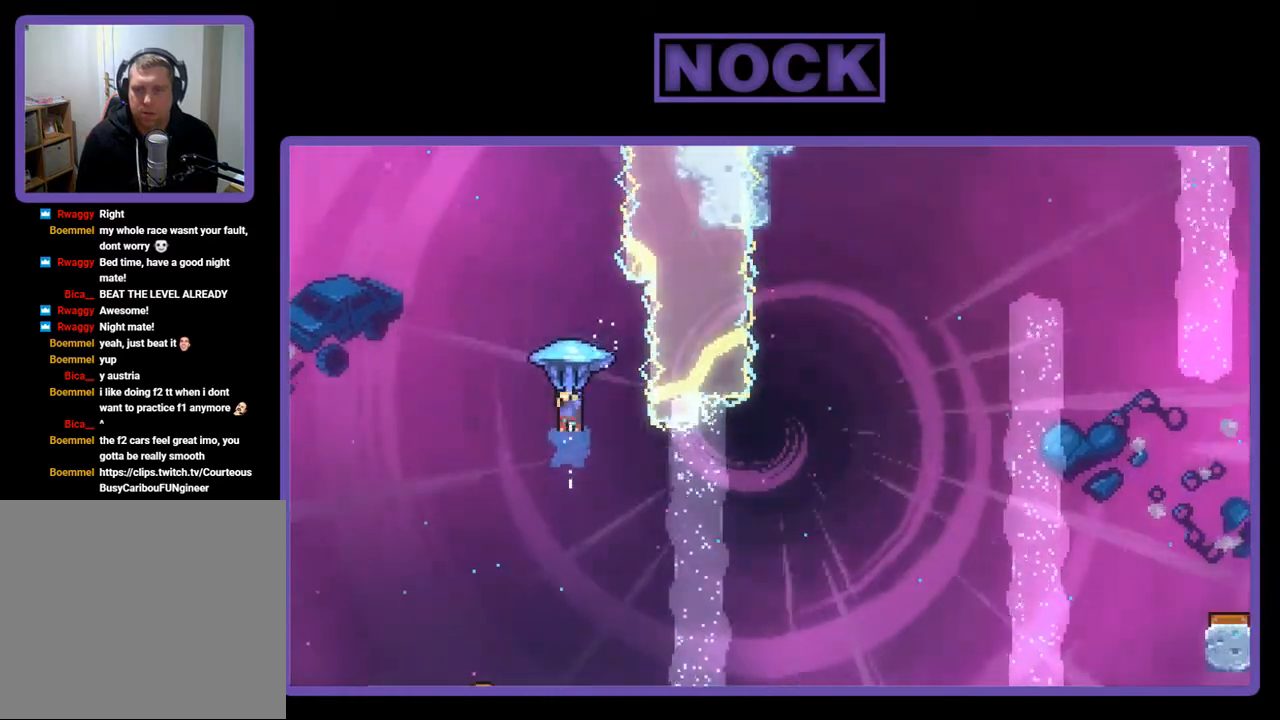
{"buttons": ["R2"], "right_stick": "center", "events": [[67, "DPAD_UP", "up"], [233, "DPAD_LEFT", "down"], [500, "DPAD_LEFT", "up"]]}
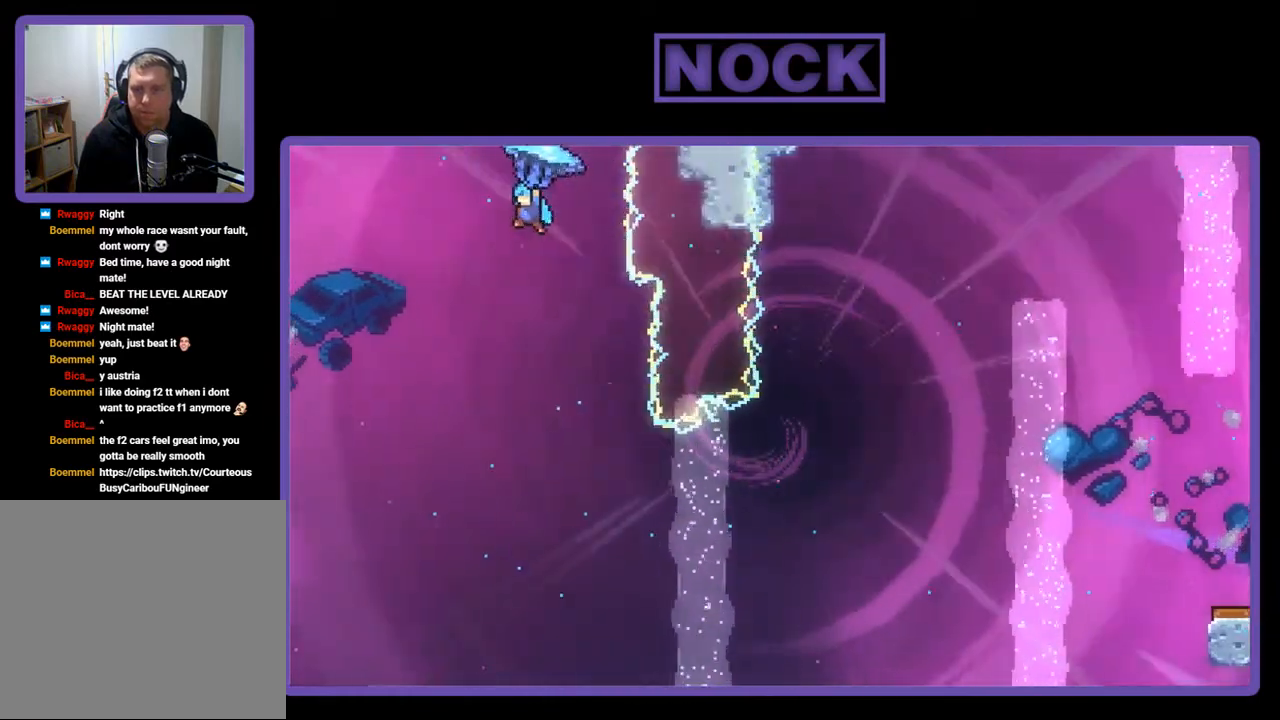
{"buttons": ["R2", "DPAD_UP"], "right_stick": "center", "events": [[333, "DPAD_UP", "down"]]}
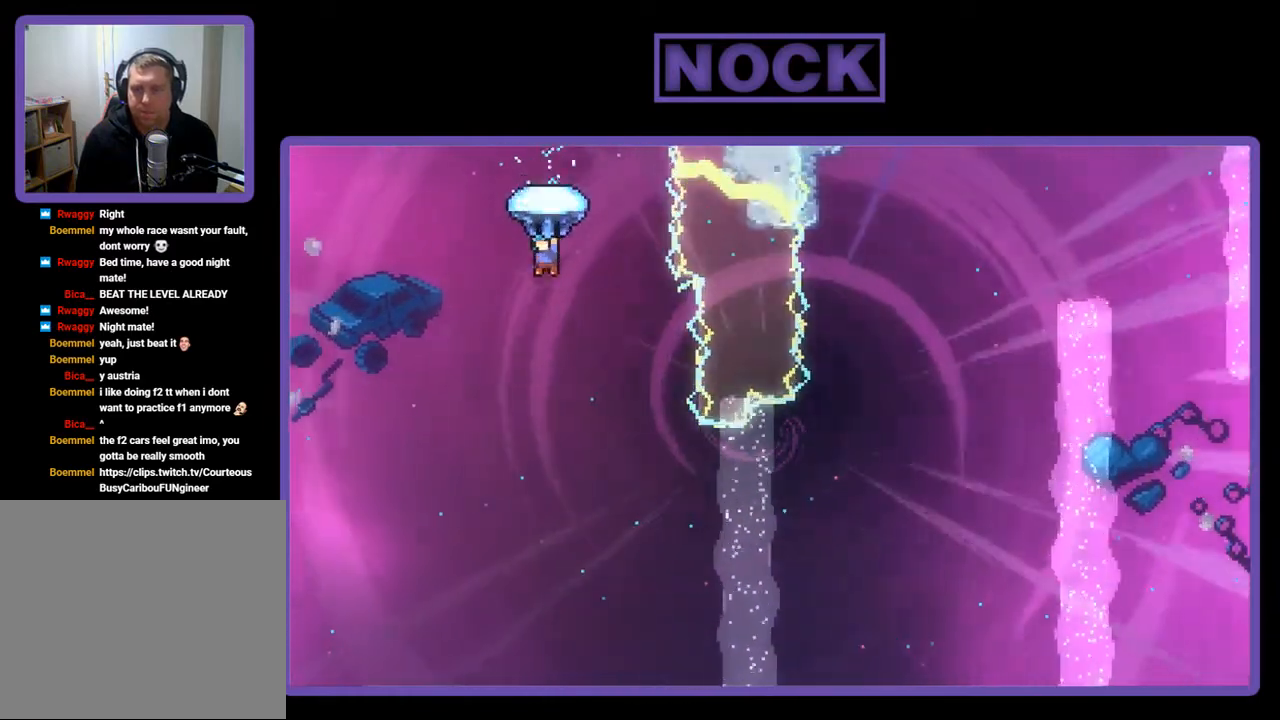
{"buttons": ["R2", "DPAD_UP"], "right_stick": "center", "events": [[100, "DPAD_UP", "up"], [267, "DPAD_UP", "down"]]}
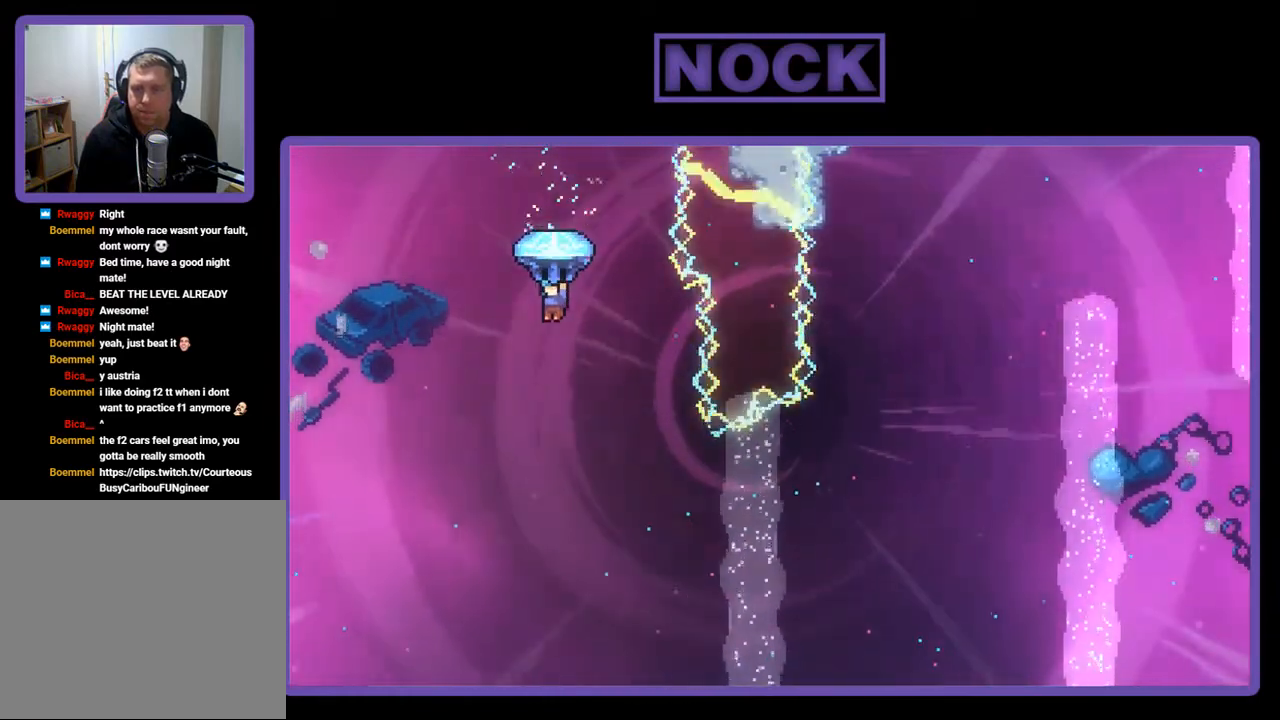
{"buttons": ["R2", "DPAD_UP", "DPAD_LEFT"], "right_stick": "center", "events": [[300, "DPAD_LEFT", "down"]]}
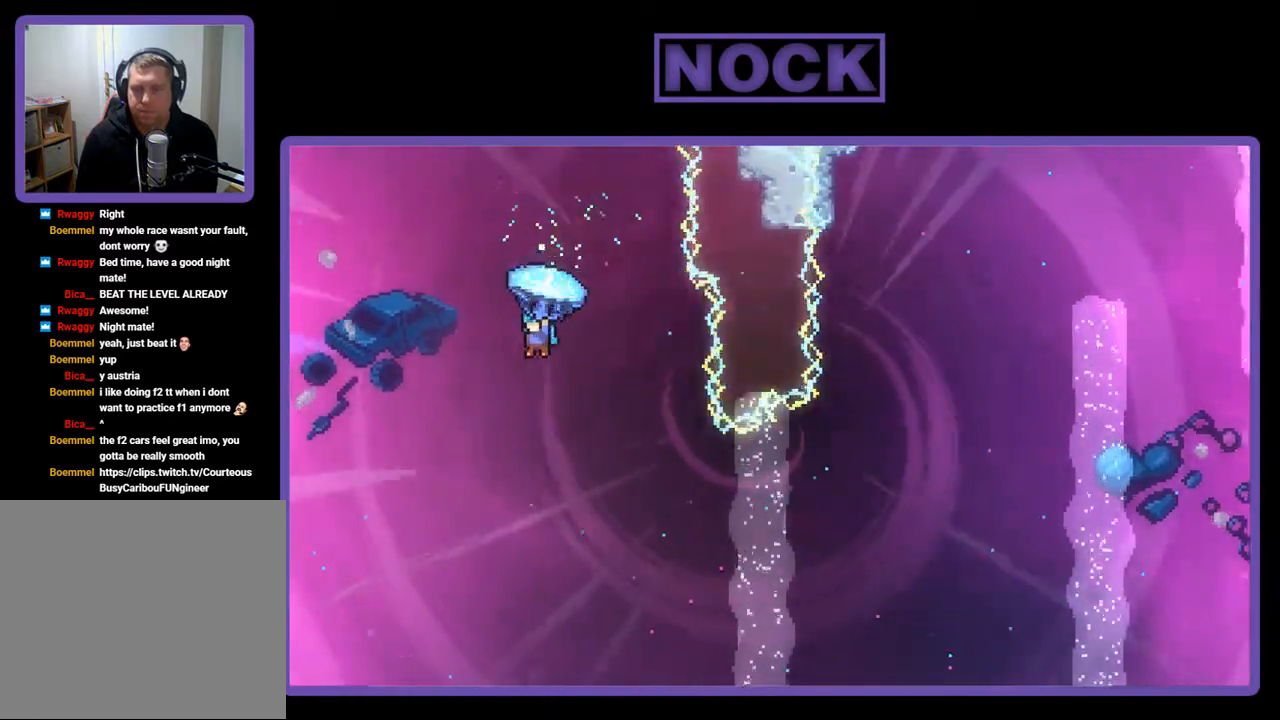
{"buttons": ["R2", "DPAD_UP", "DPAD_LEFT"], "right_stick": "center", "events": []}
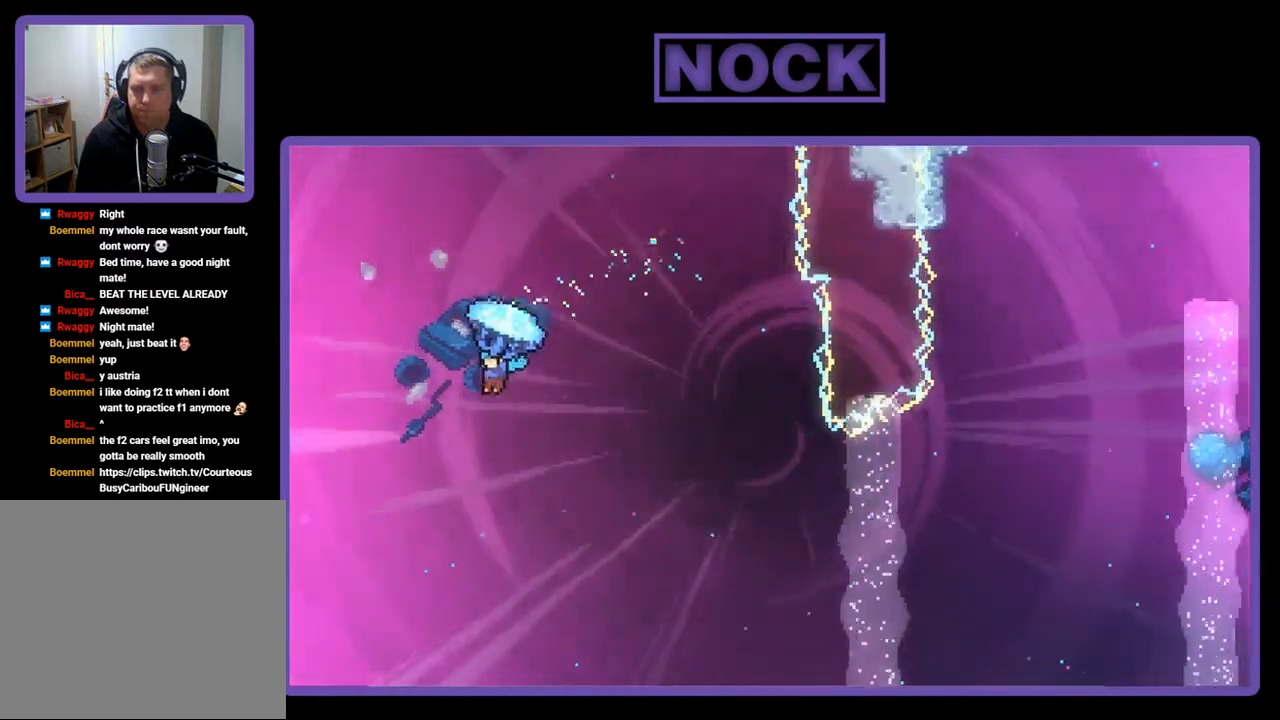
{"buttons": ["R2", "DPAD_UP", "DPAD_LEFT"], "right_stick": "center", "events": []}
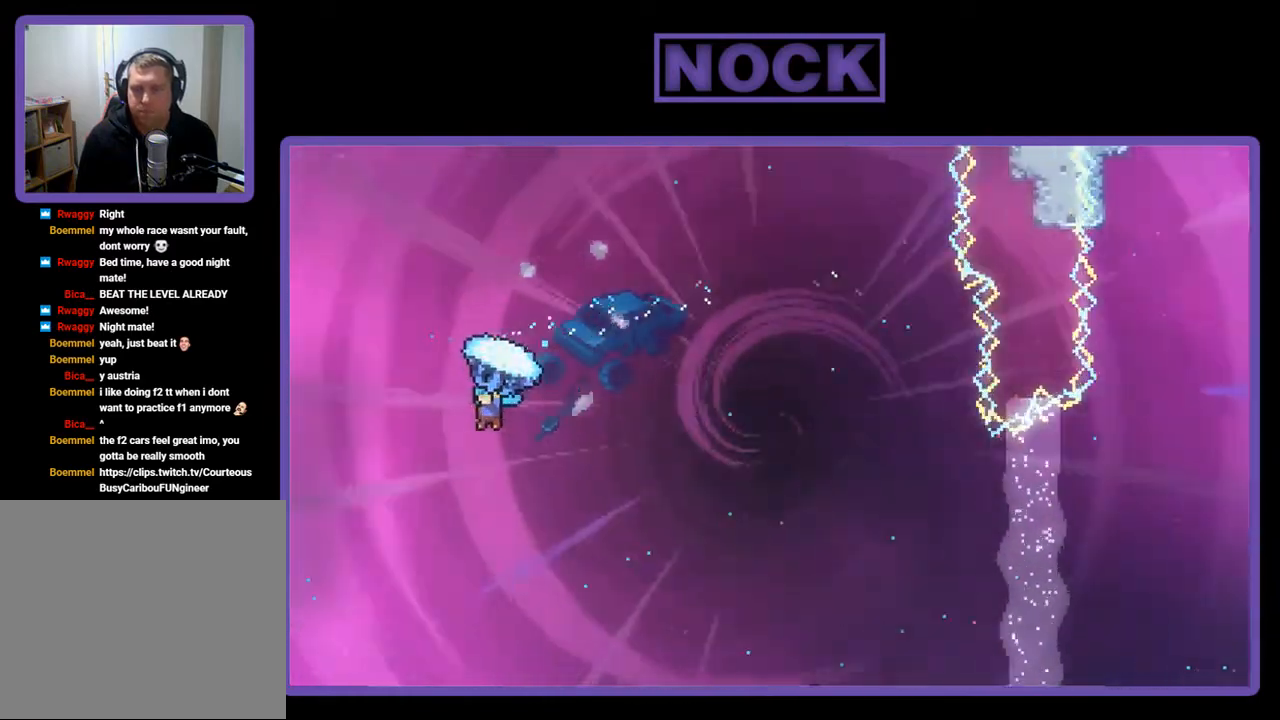
{"buttons": ["R2", "DPAD_UP", "DPAD_LEFT"], "right_stick": "center", "events": []}
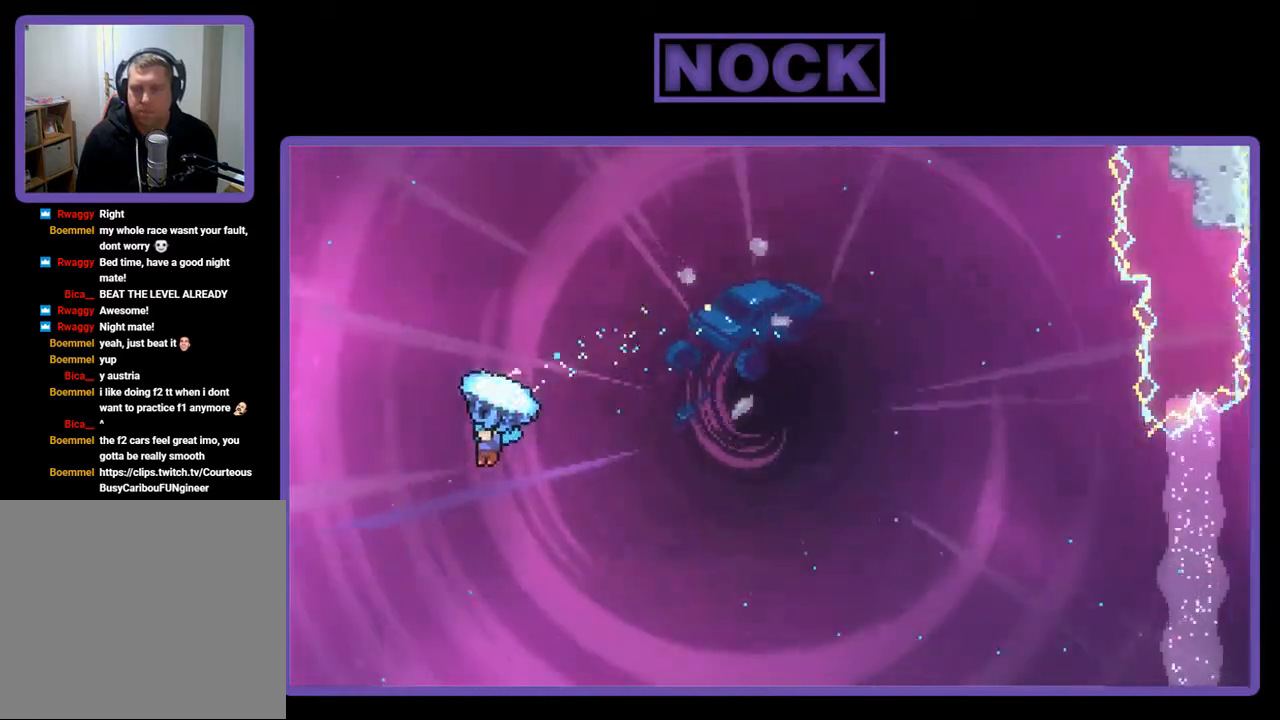
{"buttons": ["R2", "DPAD_UP", "DPAD_LEFT"], "right_stick": "center", "events": []}
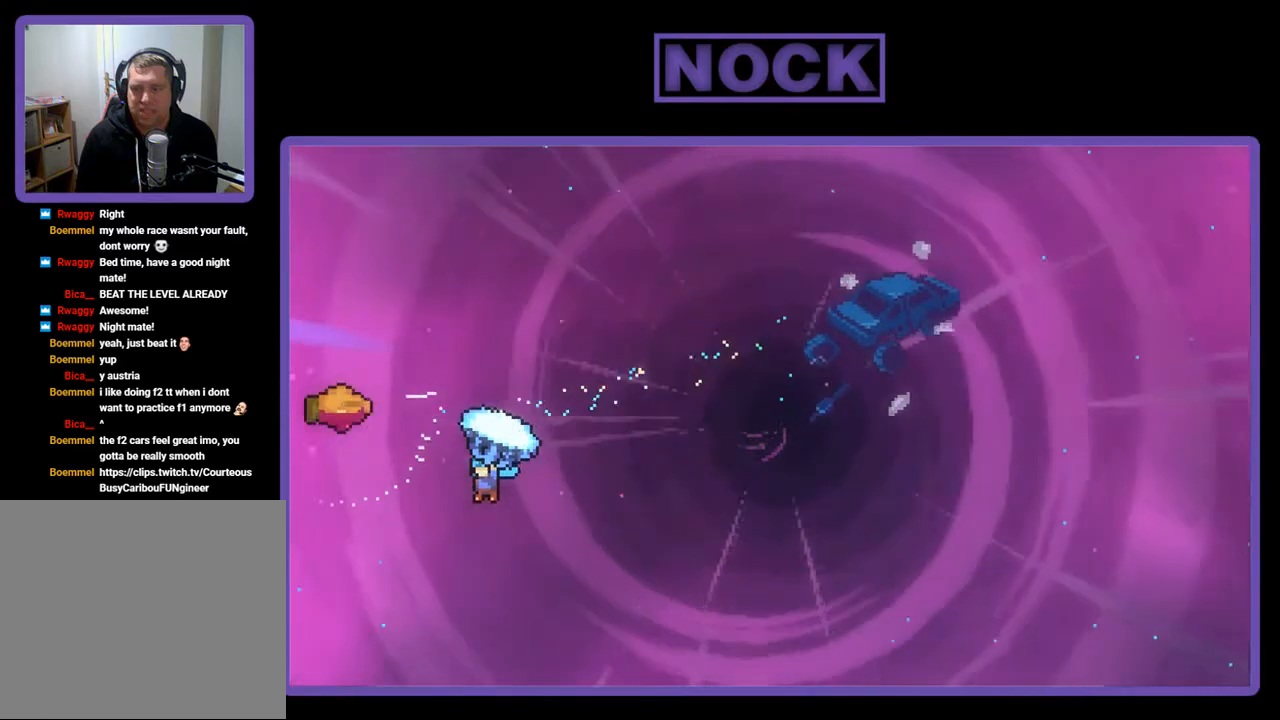
{"buttons": ["R2", "DPAD_UP"], "right_stick": "center", "events": [[467, "DPAD_LEFT", "up"]]}
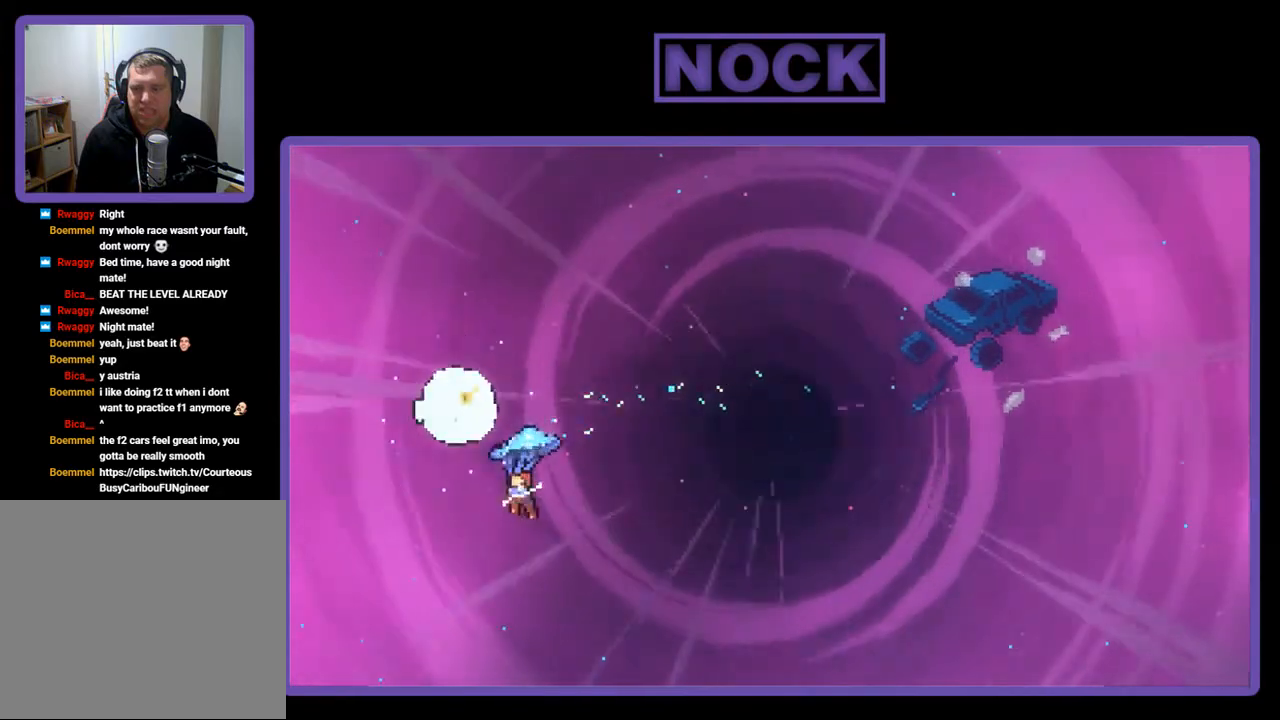
{"buttons": ["R2"], "right_stick": "center", "events": [[67, "DPAD_RIGHT", "down"], [167, "DPAD_UP", "up"], [267, "DPAD_UP", "down"], [400, "DPAD_RIGHT", "up"], [433, "DPAD_UP", "up"]]}
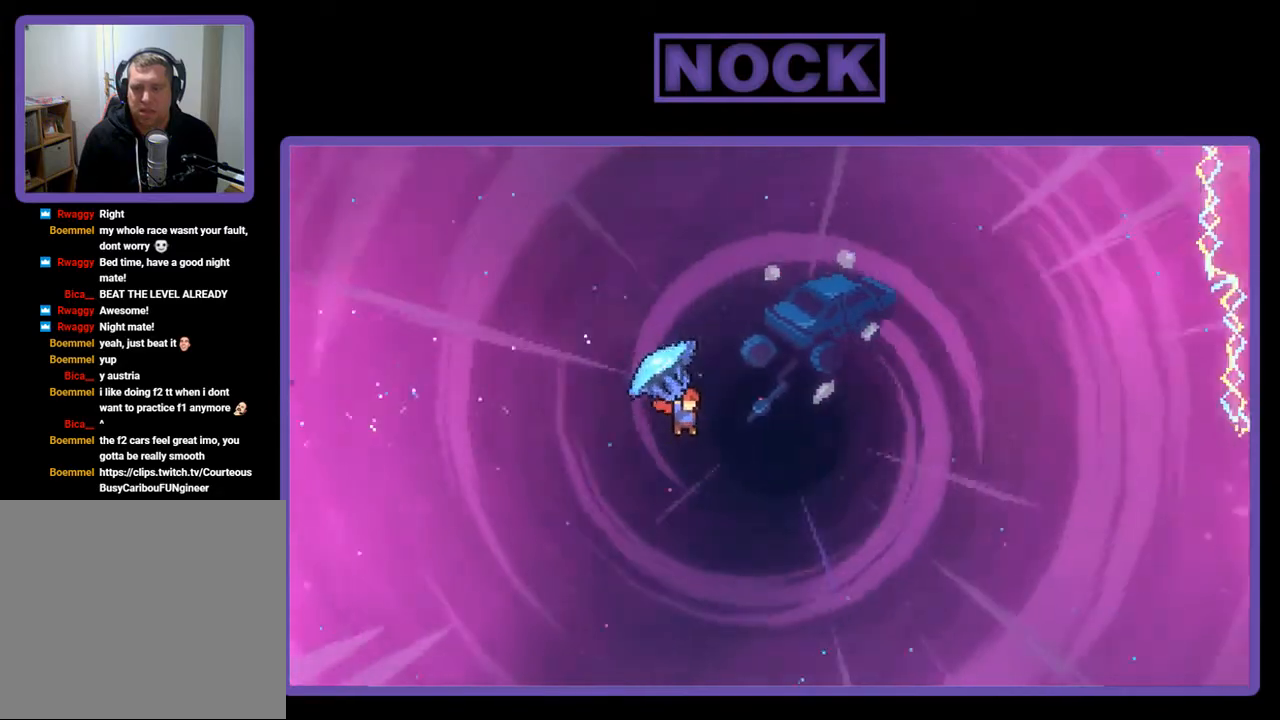
{"buttons": ["CIRCLE", "R2", "DPAD_UP"], "right_stick": "center", "events": [[100, "DPAD_RIGHT", "down"], [100, "DPAD_UP", "down"], [167, "R2", "up"], [300, "CIRCLE", "down"], [300, "R2", "down"], [400, "DPAD_RIGHT", "up"]]}
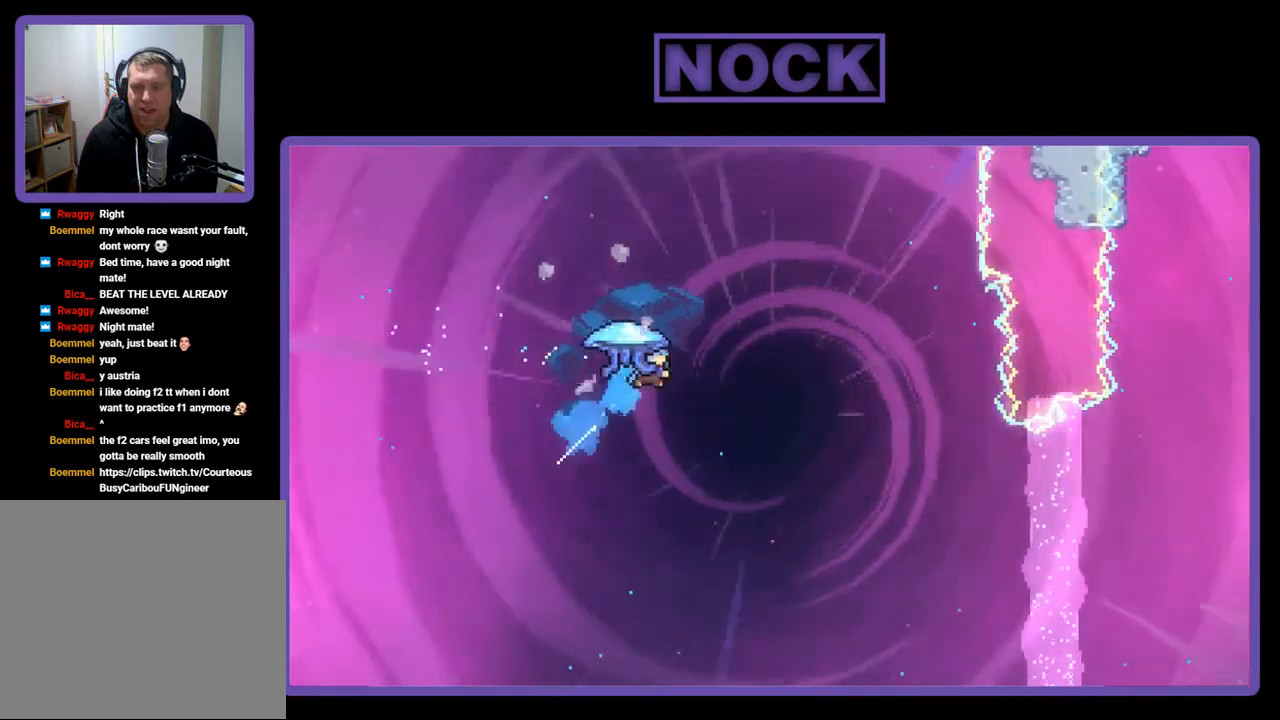
{"buttons": ["R2"], "right_stick": "center", "events": [[333, "DPAD_RIGHT", "down"], [367, "CIRCLE", "up"], [467, "DPAD_UP", "up"], [500, "DPAD_RIGHT", "up"]]}
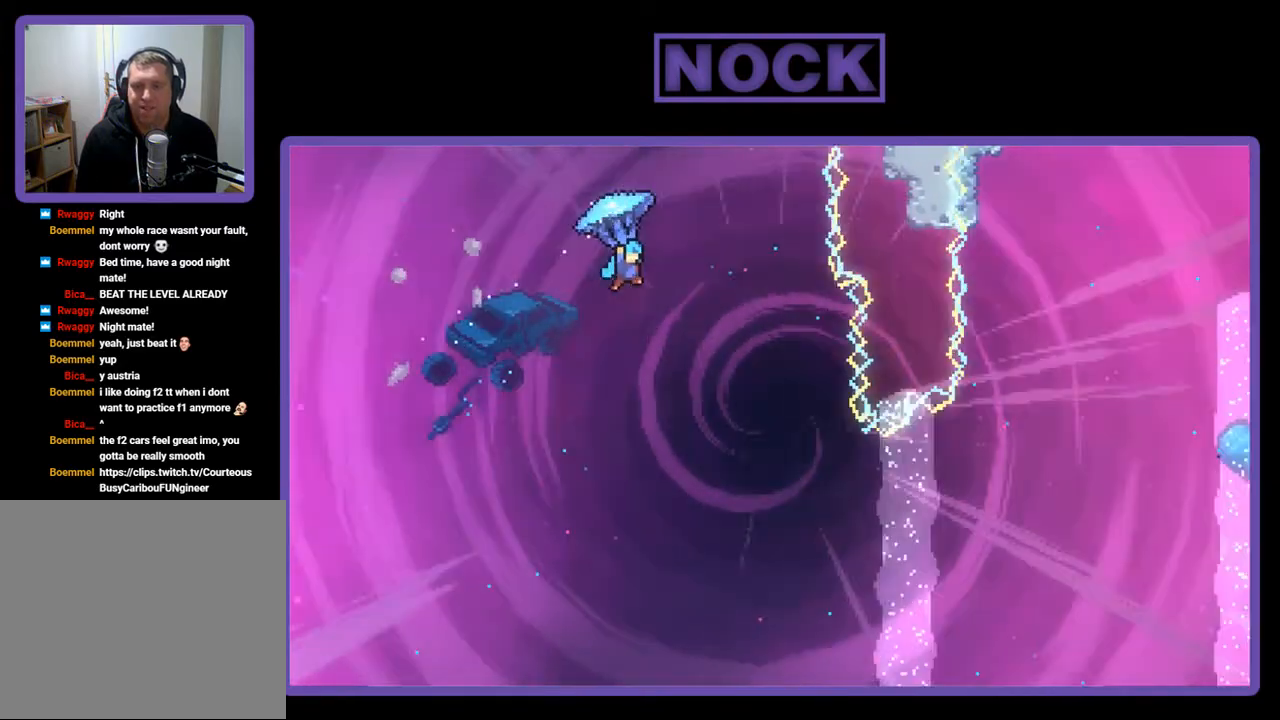
{"buttons": ["R2", "DPAD_RIGHT"], "right_stick": "center", "events": [[400, "DPAD_RIGHT", "down"]]}
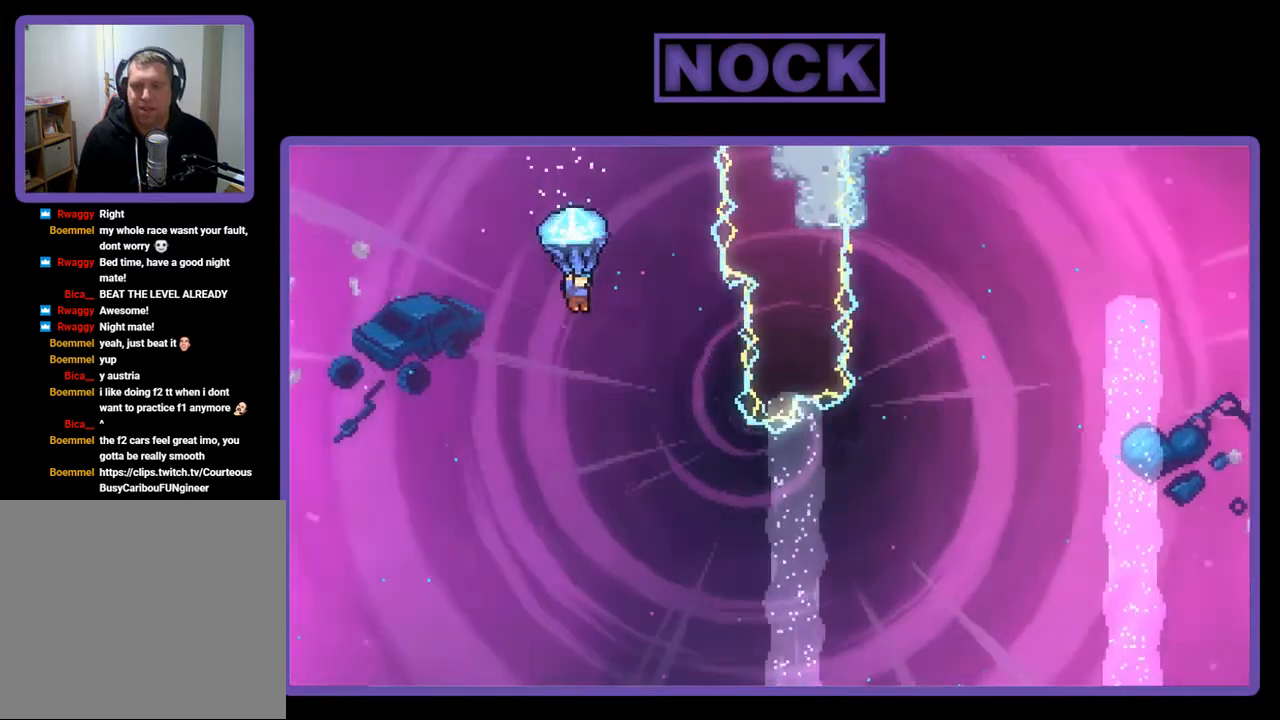
{"buttons": ["R2"], "right_stick": "center", "events": [[200, "DPAD_RIGHT", "up"]]}
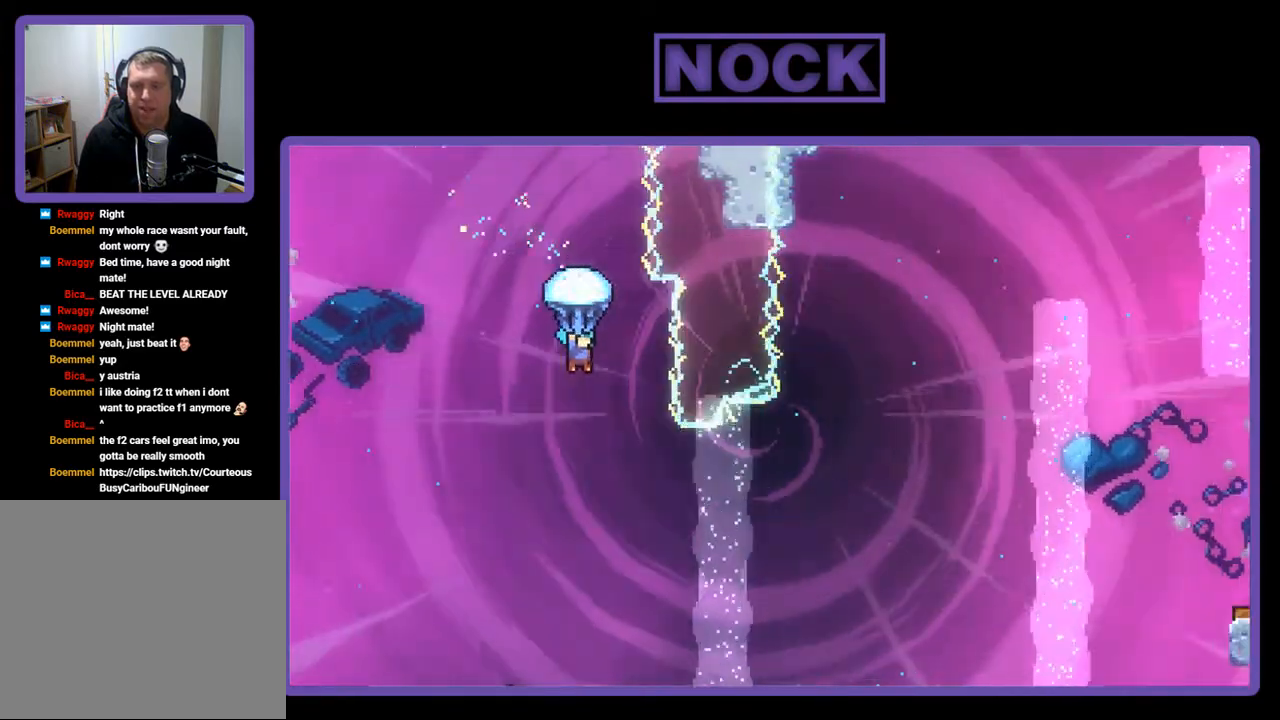
{"buttons": ["DPAD_RIGHT"], "right_stick": "center", "events": [[100, "DPAD_RIGHT", "down"], [333, "R2", "up"]]}
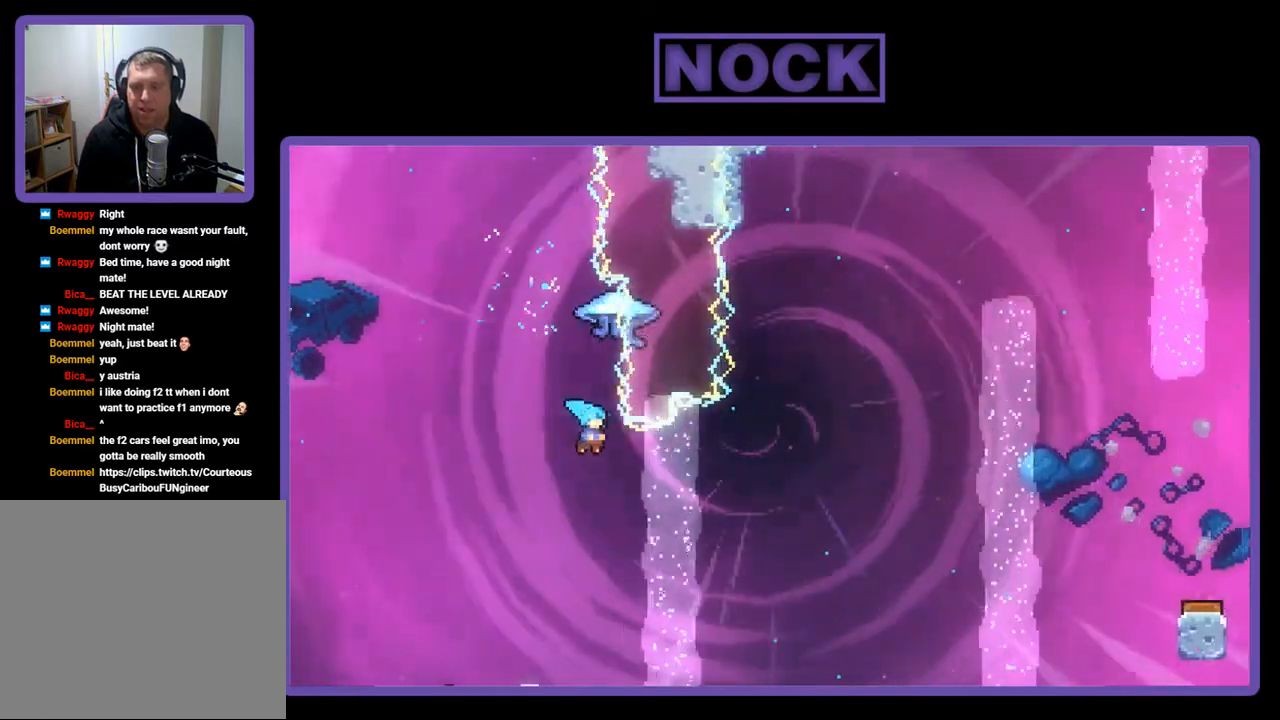
{"buttons": ["CIRCLE", "DPAD_UP"], "right_stick": "center", "events": [[200, "R2", "down"], [233, "DPAD_UP", "down"], [300, "CIRCLE", "down"], [467, "DPAD_RIGHT", "up"], [500, "R2", "up"]]}
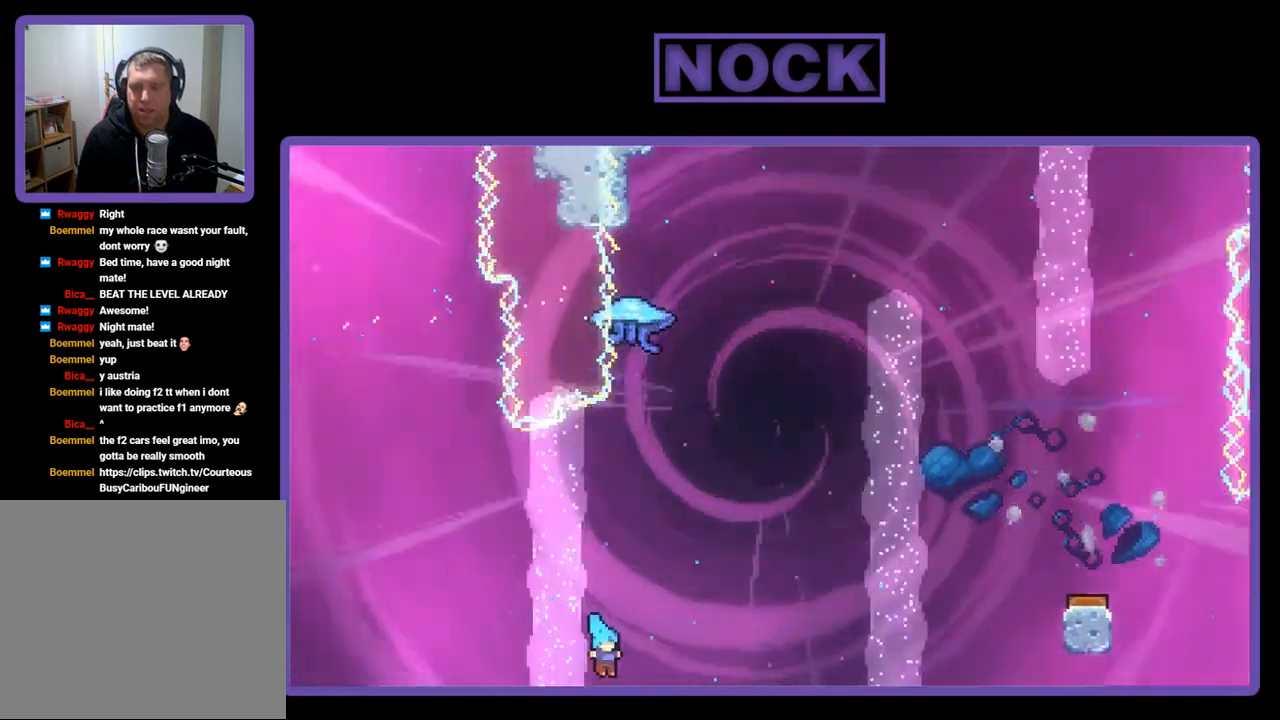
{"buttons": [], "right_stick": "center", "events": [[33, "CIRCLE", "up"], [67, "DPAD_UP", "up"]]}
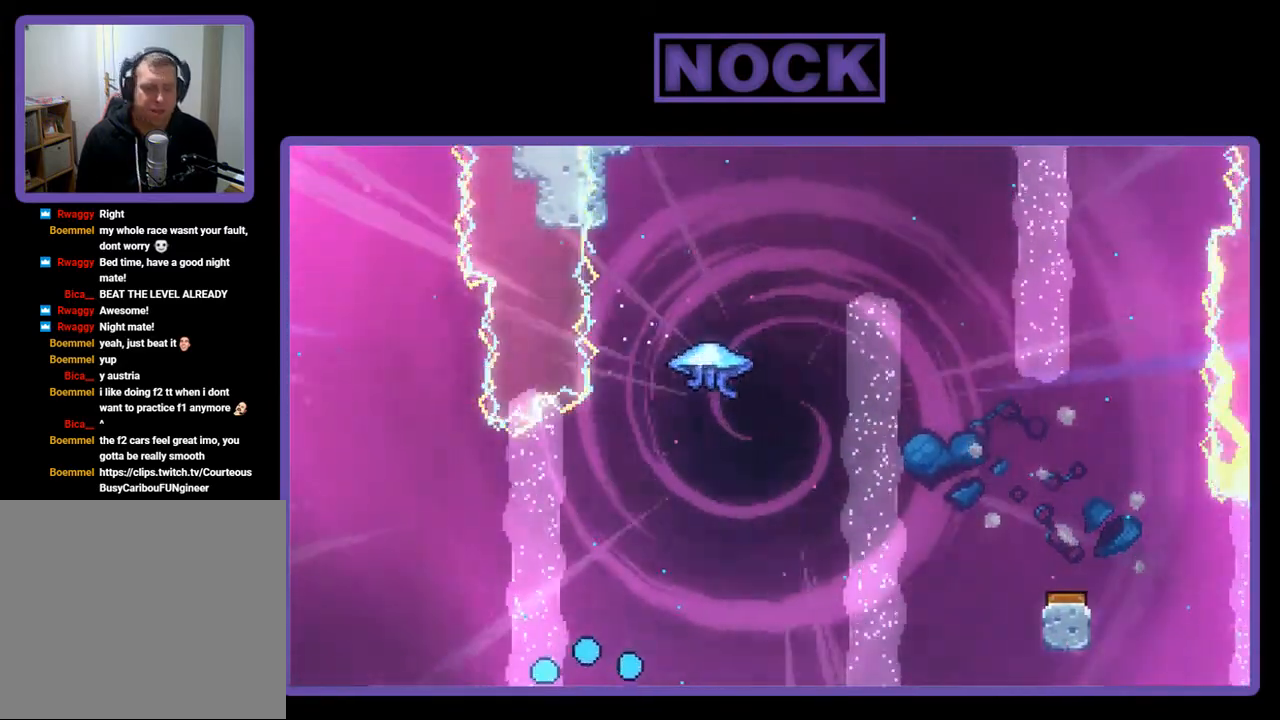
{"buttons": [], "right_stick": "center", "events": []}
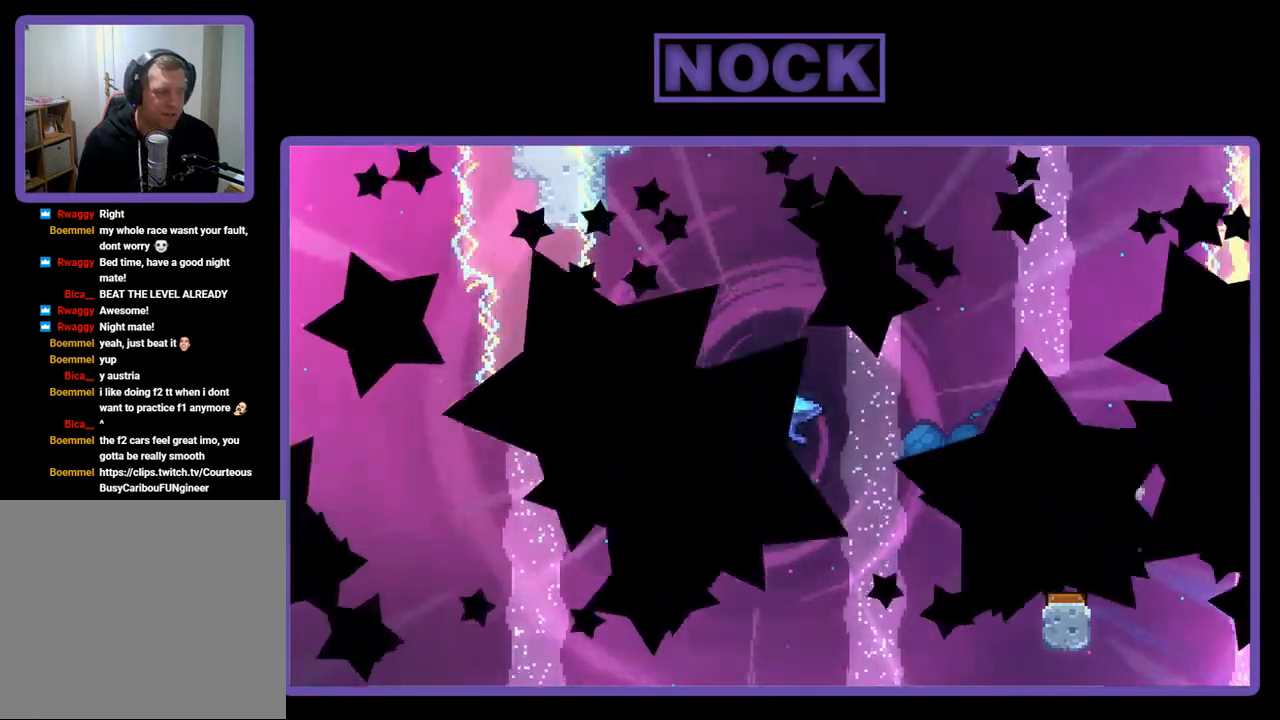
{"buttons": [], "right_stick": "center", "events": []}
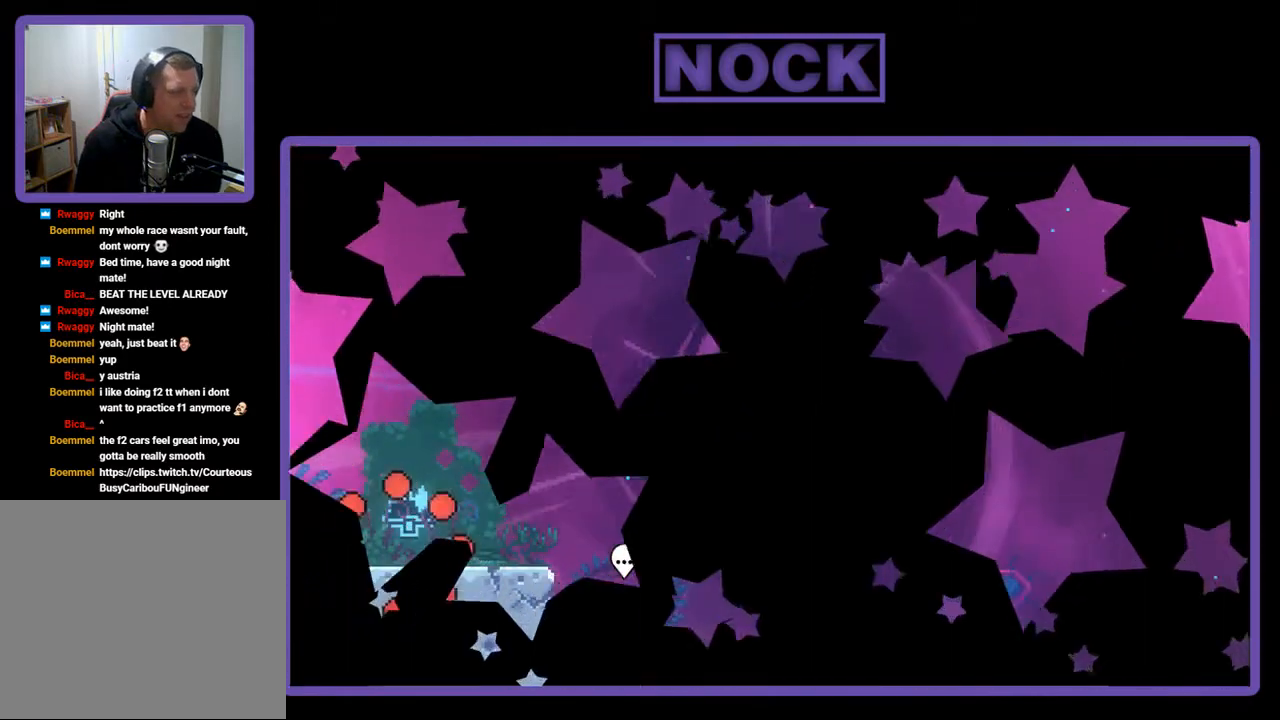
{"buttons": ["R2", "DPAD_RIGHT"], "right_stick": "center", "events": [[233, "DPAD_RIGHT", "down"], [267, "R2", "down"]]}
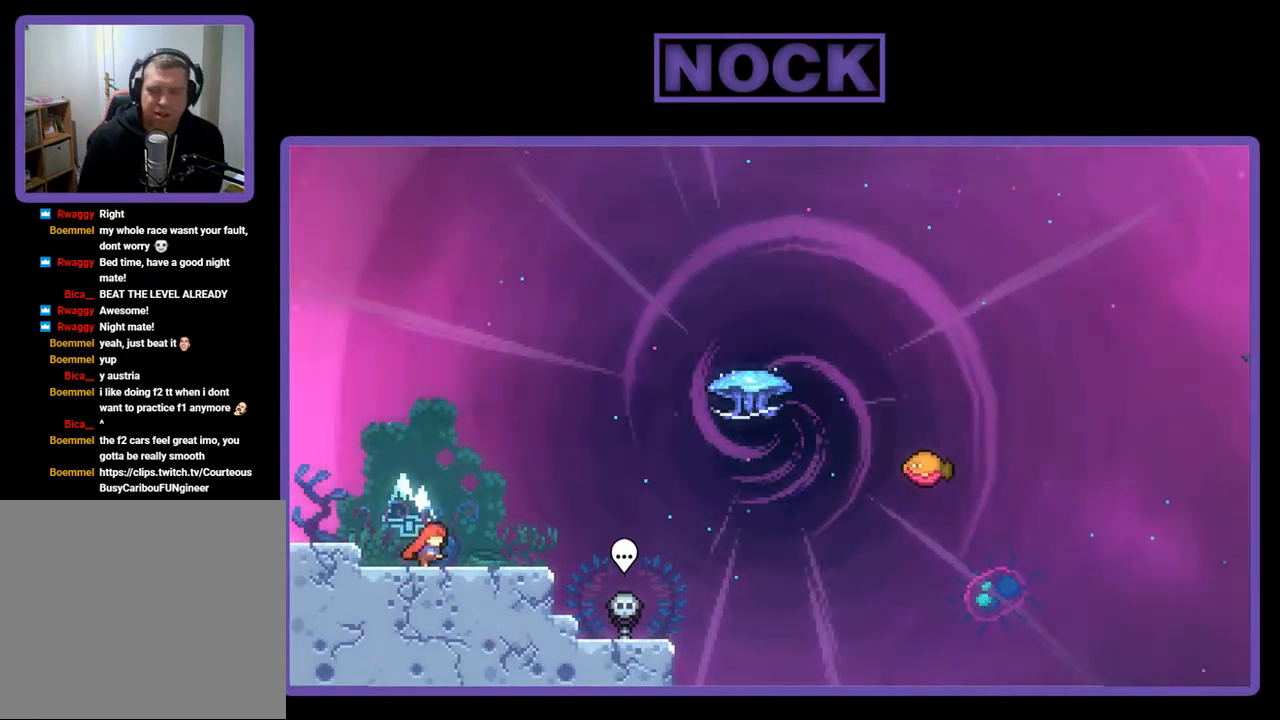
{"buttons": ["CROSS", "R2", "DPAD_UP", "DPAD_RIGHT"], "right_stick": "center", "events": [[400, "CROSS", "down"], [467, "DPAD_UP", "down"]]}
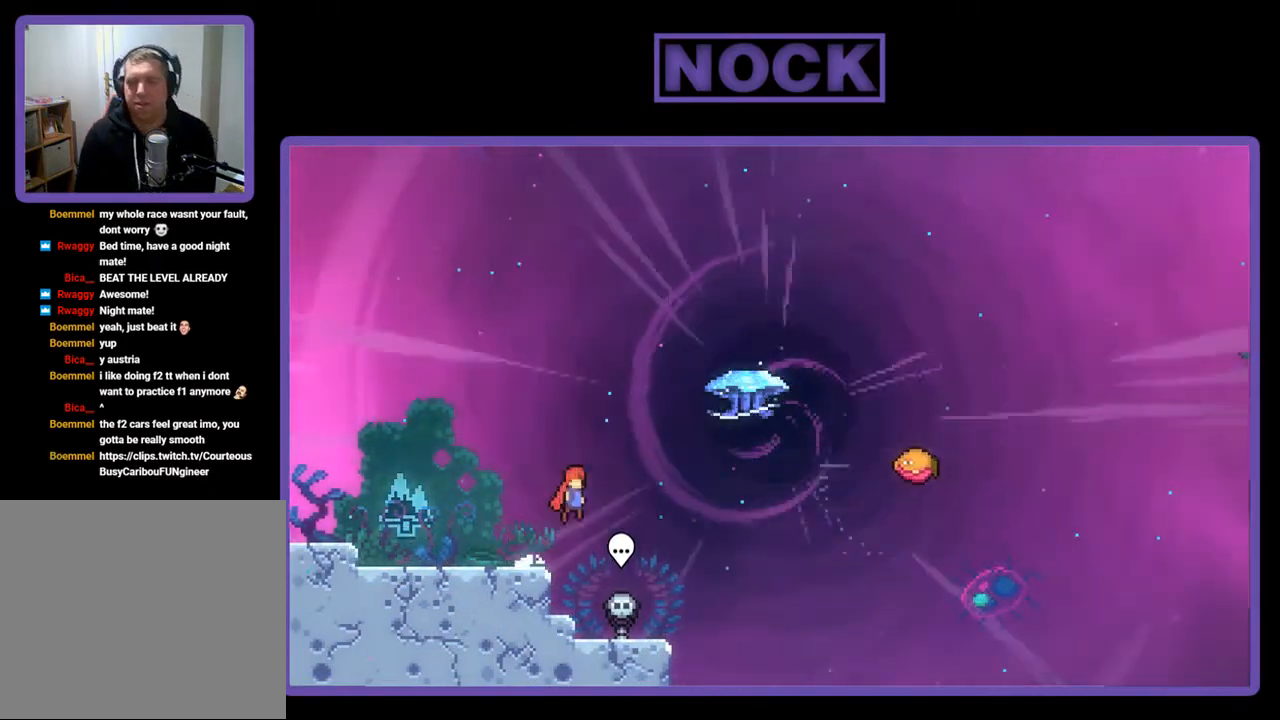
{"buttons": ["R2", "DPAD_UP", "DPAD_RIGHT"], "right_stick": "center", "events": [[67, "CROSS", "up"], [167, "CIRCLE", "down"], [367, "CIRCLE", "up"]]}
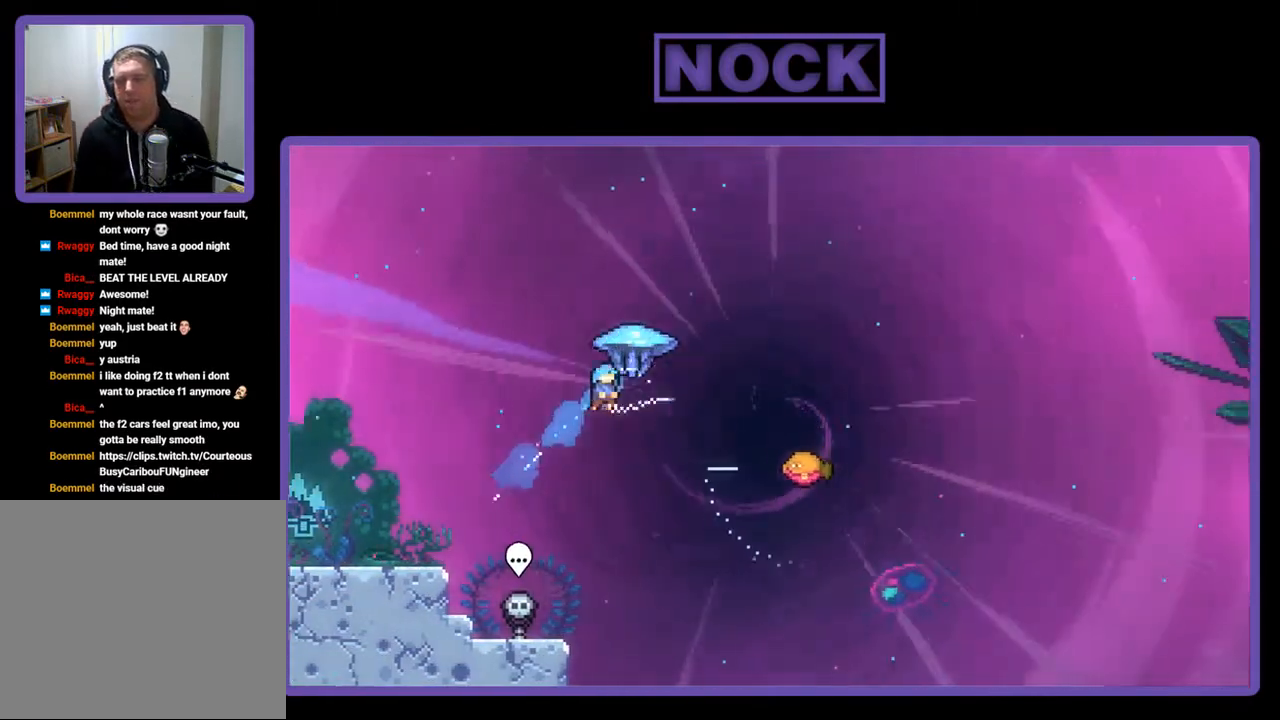
{"buttons": ["R2"], "right_stick": "center", "events": [[467, "DPAD_UP", "up"], [500, "DPAD_RIGHT", "up"]]}
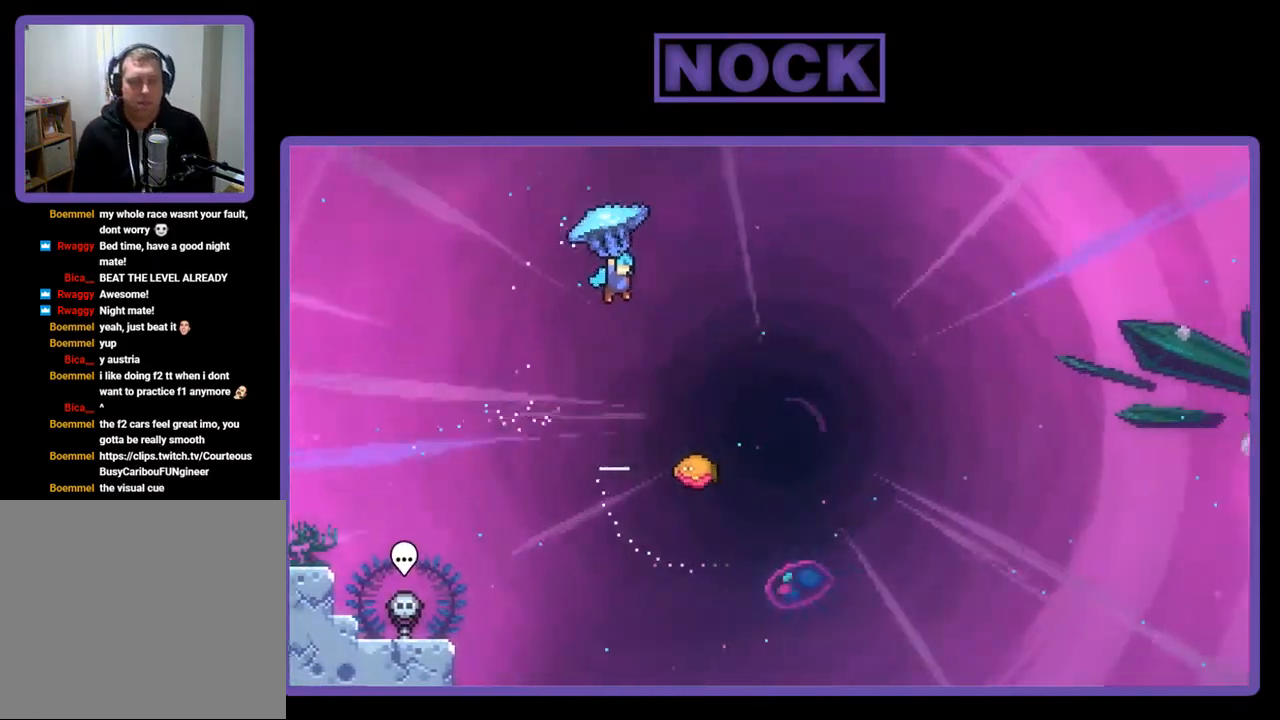
{"buttons": ["R2", "DPAD_RIGHT"], "right_stick": "center", "events": [[300, "DPAD_RIGHT", "down"]]}
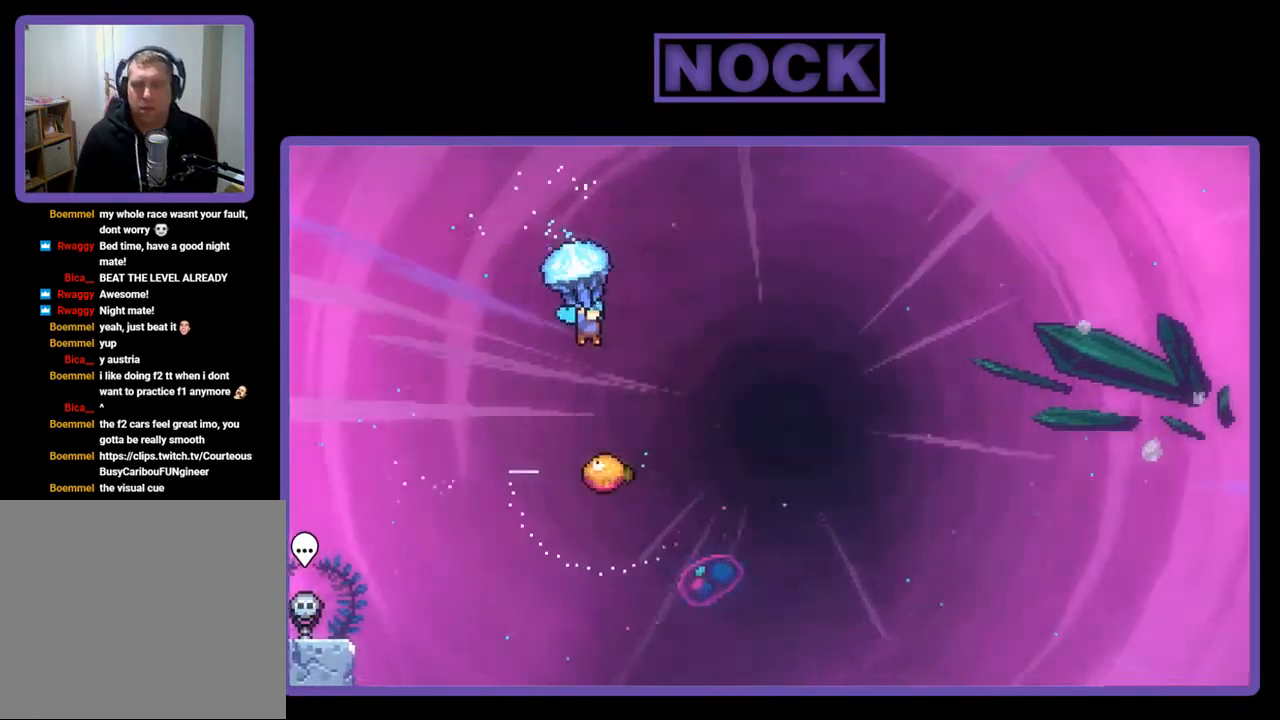
{"buttons": ["R2"], "right_stick": "center", "events": [[300, "DPAD_RIGHT", "up"]]}
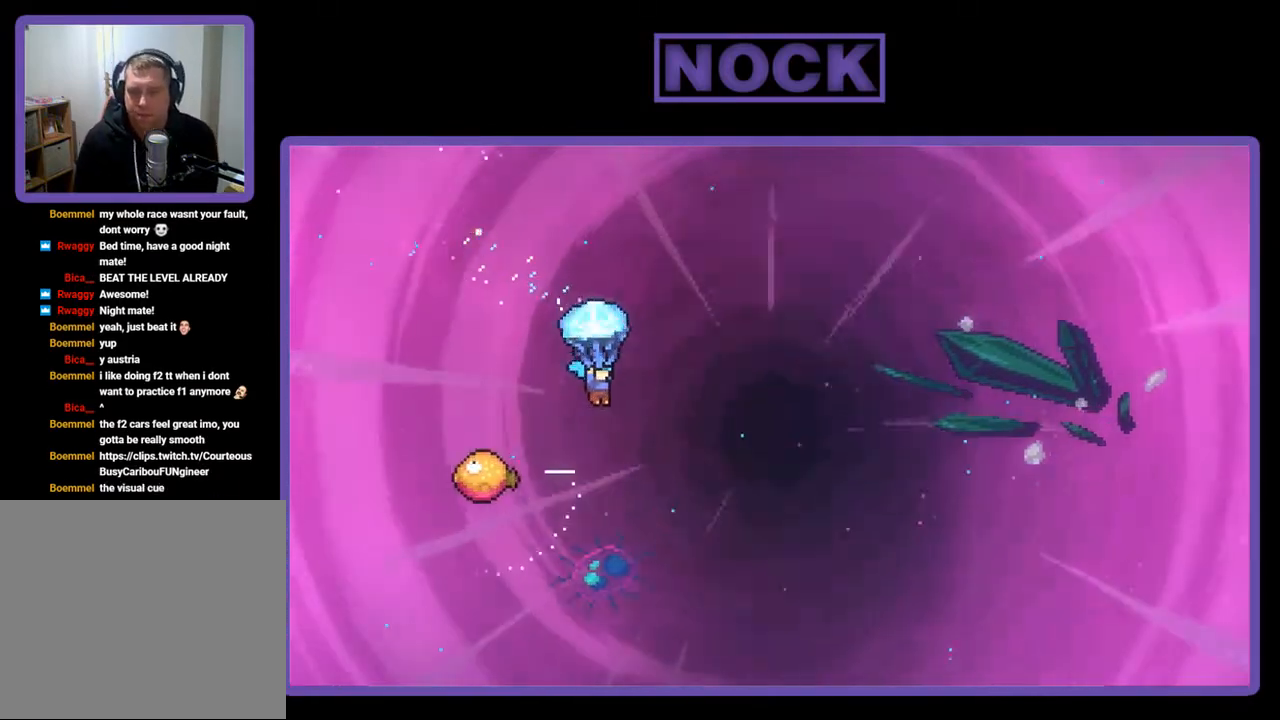
{"buttons": ["R2", "DPAD_LEFT"], "right_stick": "center", "events": [[367, "DPAD_LEFT", "down"]]}
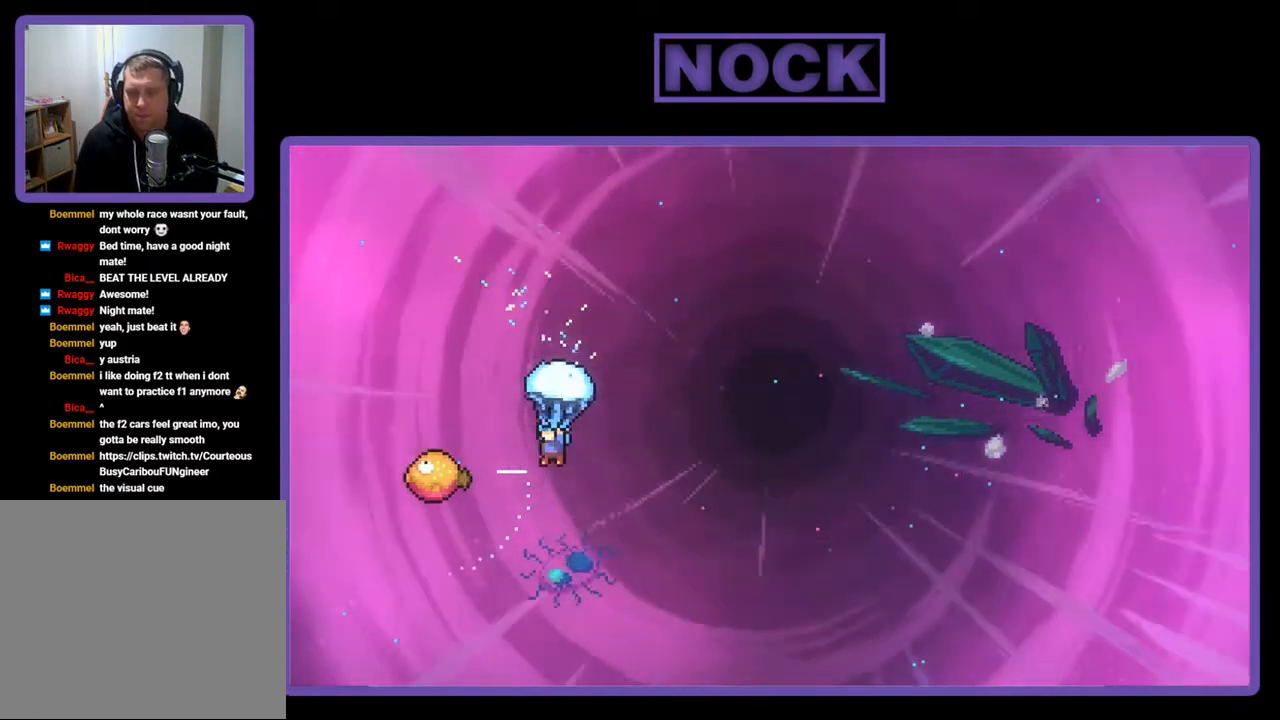
{"buttons": ["R2", "DPAD_LEFT"], "right_stick": "center", "events": []}
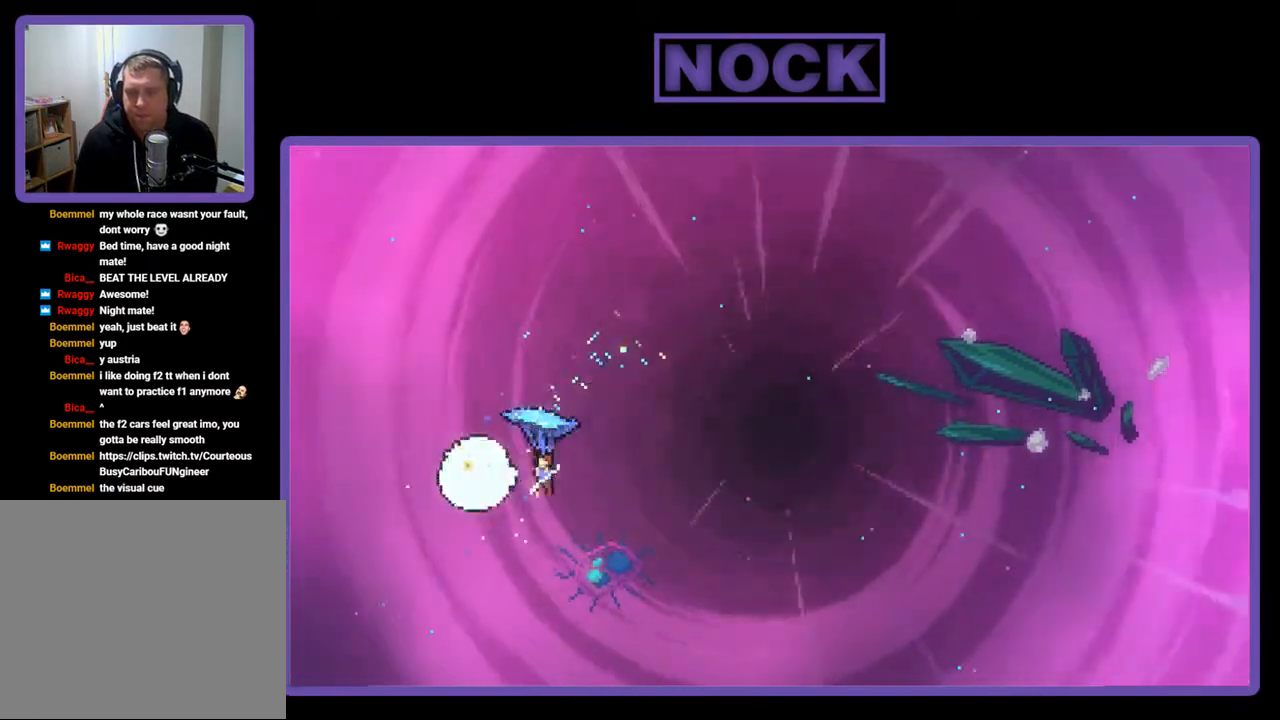
{"buttons": [], "right_stick": "center", "events": [[133, "DPAD_LEFT", "up"], [333, "START", "down"], [367, "R2", "up"], [500, "START", "up"]]}